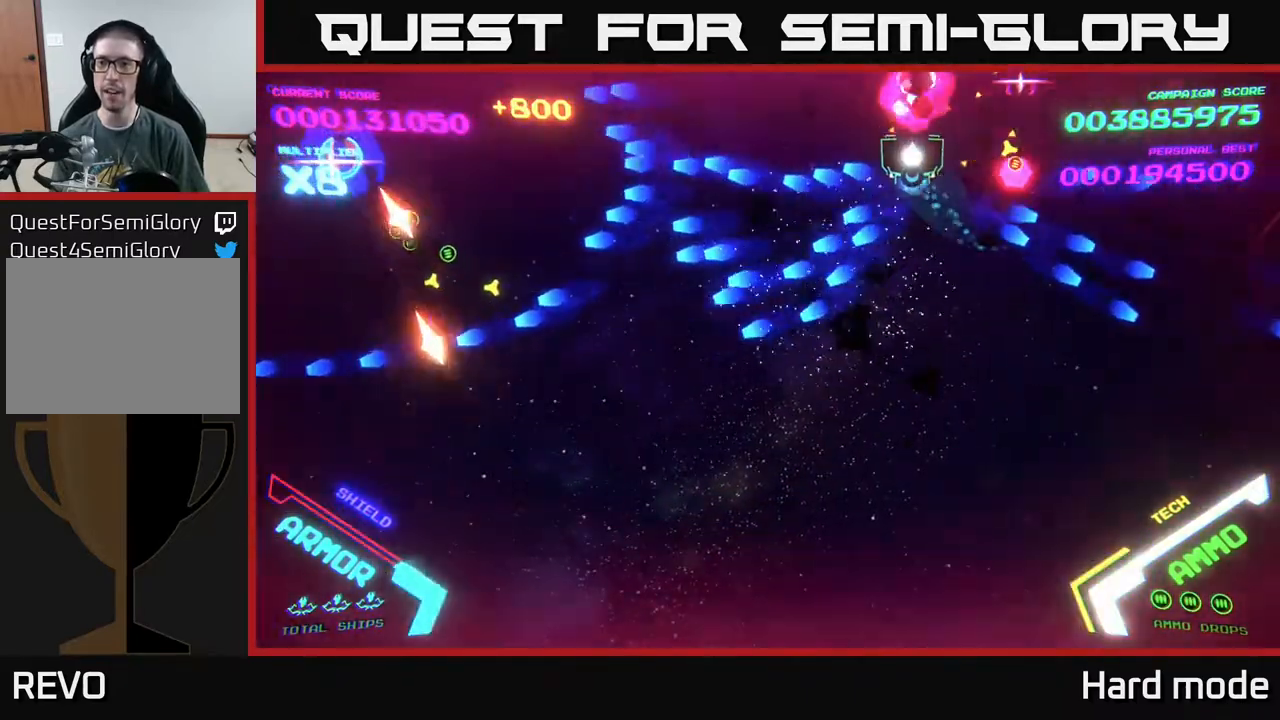
Gameplay with a controller (Xbox layout); each line is a JSON object with the inputs held at the frame after it. "events" lists button and stick changes between this image and that frame as [ms after this image, input, new state], when the widget could be followed in between. Not read: right_stick.
{"buttons": ["B"], "left_stick": "up-left", "events": [[100, "B", "down"], [183, "B", "up"], [183, "left_stick", "down-left"], [250, "B", "down"], [333, "B", "up"], [433, "B", "down"], [467, "left_stick", "up-left"]]}
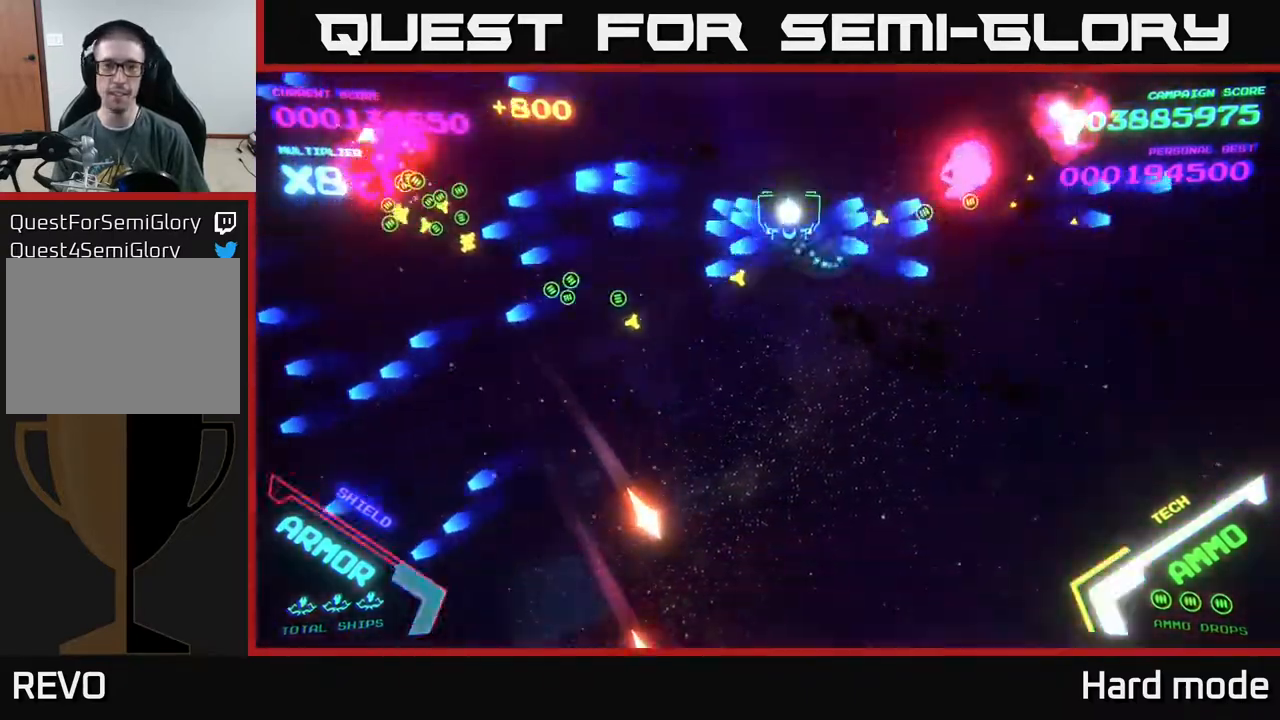
{"buttons": ["B"], "left_stick": "up-left", "events": [[33, "B", "up"], [100, "B", "down"], [183, "B", "up"], [217, "left_stick", "down-left"], [283, "B", "down"], [383, "B", "up"], [433, "left_stick", "up-left"], [483, "B", "down"]]}
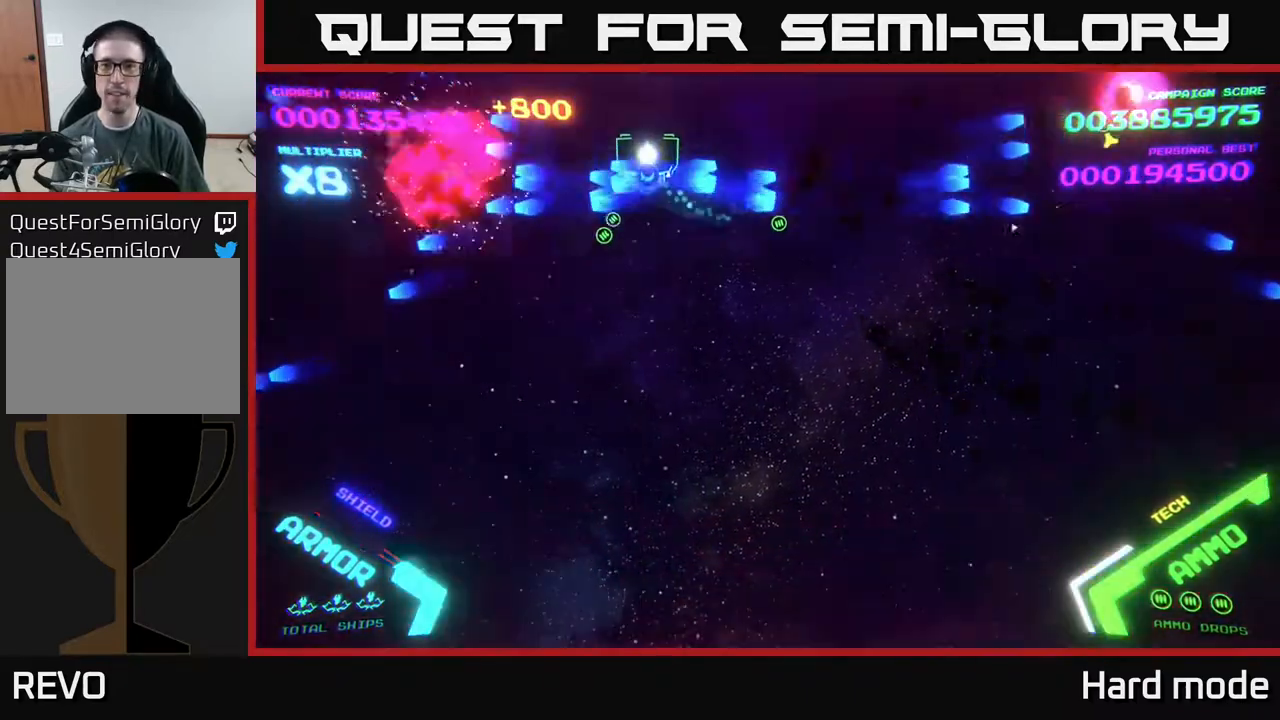
{"buttons": [], "left_stick": "up-right", "events": [[67, "B", "up"], [100, "left_stick", "down"], [133, "B", "down"], [233, "B", "up"], [283, "left_stick", "right"], [350, "B", "down"], [400, "B", "up"], [400, "left_stick", "up-right"]]}
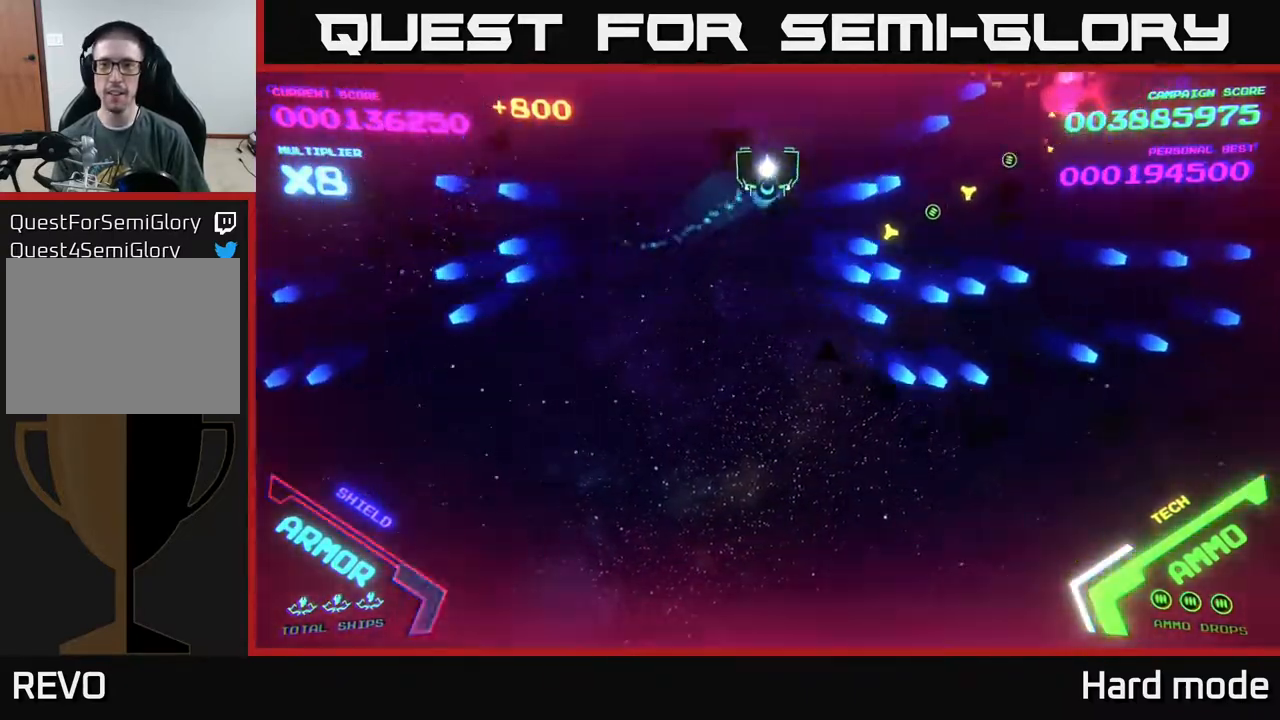
{"buttons": ["B"], "left_stick": "left", "events": [[33, "B", "down"], [100, "left_stick", "down-right"], [117, "B", "up"], [267, "B", "down"], [283, "left_stick", "up-right"], [350, "B", "up"], [350, "left_stick", "up-left"], [400, "left_stick", "left"], [450, "B", "down"]]}
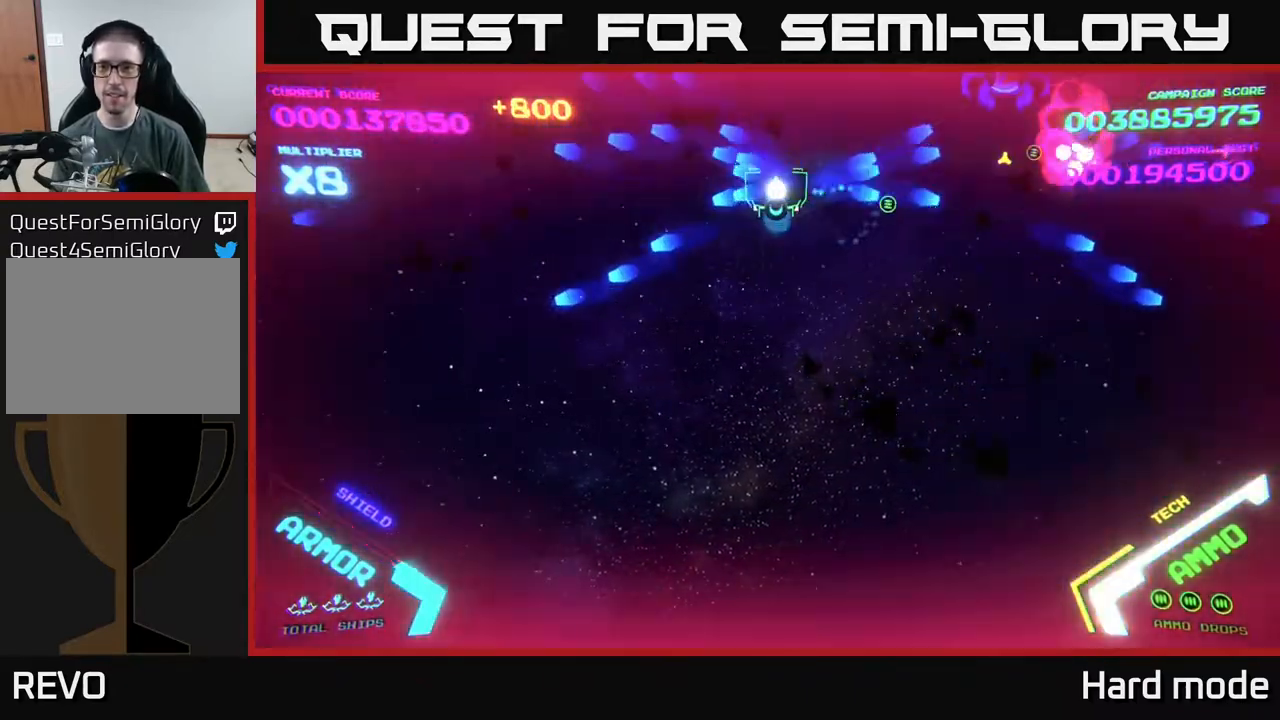
{"buttons": [], "left_stick": "center", "events": [[17, "B", "up"], [83, "left_stick", "up-left"], [233, "left_stick", "down-left"], [333, "left_stick", "center"], [350, "B", "down"], [433, "B", "up"]]}
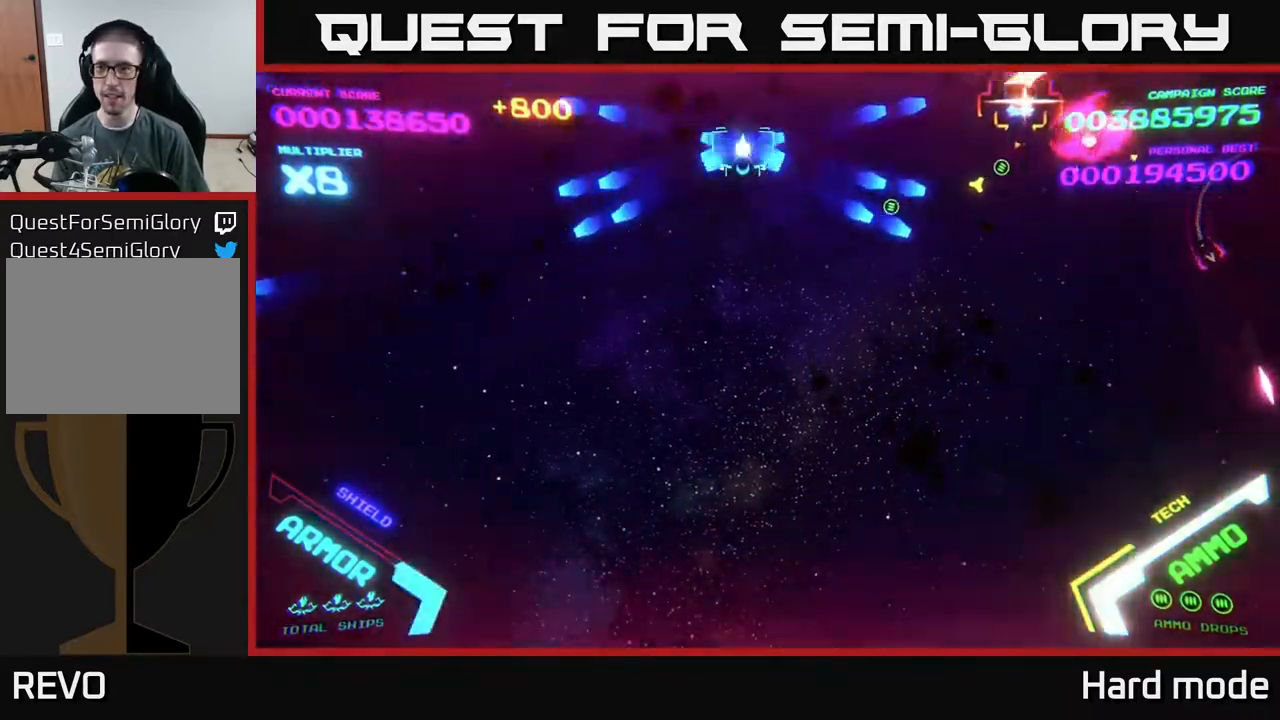
{"buttons": [], "left_stick": "down-left", "events": [[17, "B", "down"], [33, "left_stick", "down"], [117, "B", "up"], [150, "B", "down"], [200, "left_stick", "left"], [300, "B", "up"], [317, "left_stick", "up"], [383, "B", "down"], [483, "B", "up"], [500, "left_stick", "down-left"]]}
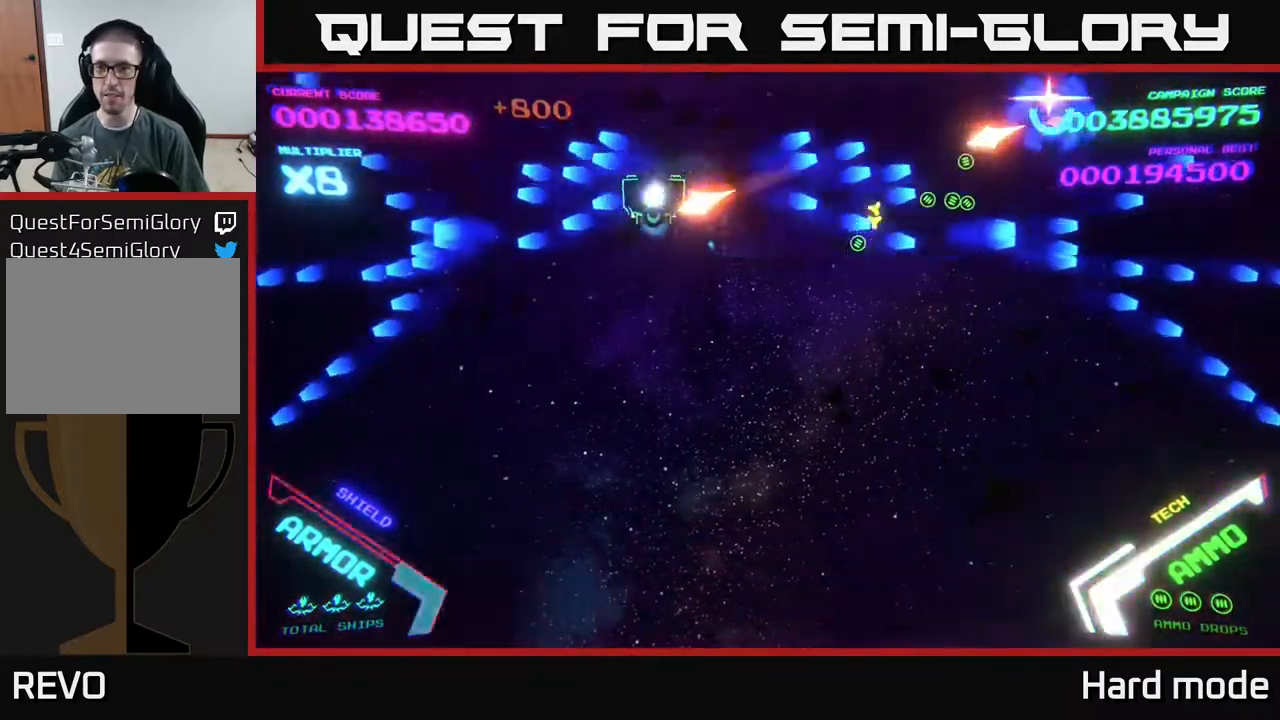
{"buttons": ["B"], "left_stick": "up", "events": [[50, "B", "down"], [167, "B", "up"], [217, "left_stick", "up-left"], [233, "B", "down"], [350, "B", "up"], [417, "B", "down"], [467, "left_stick", "up"]]}
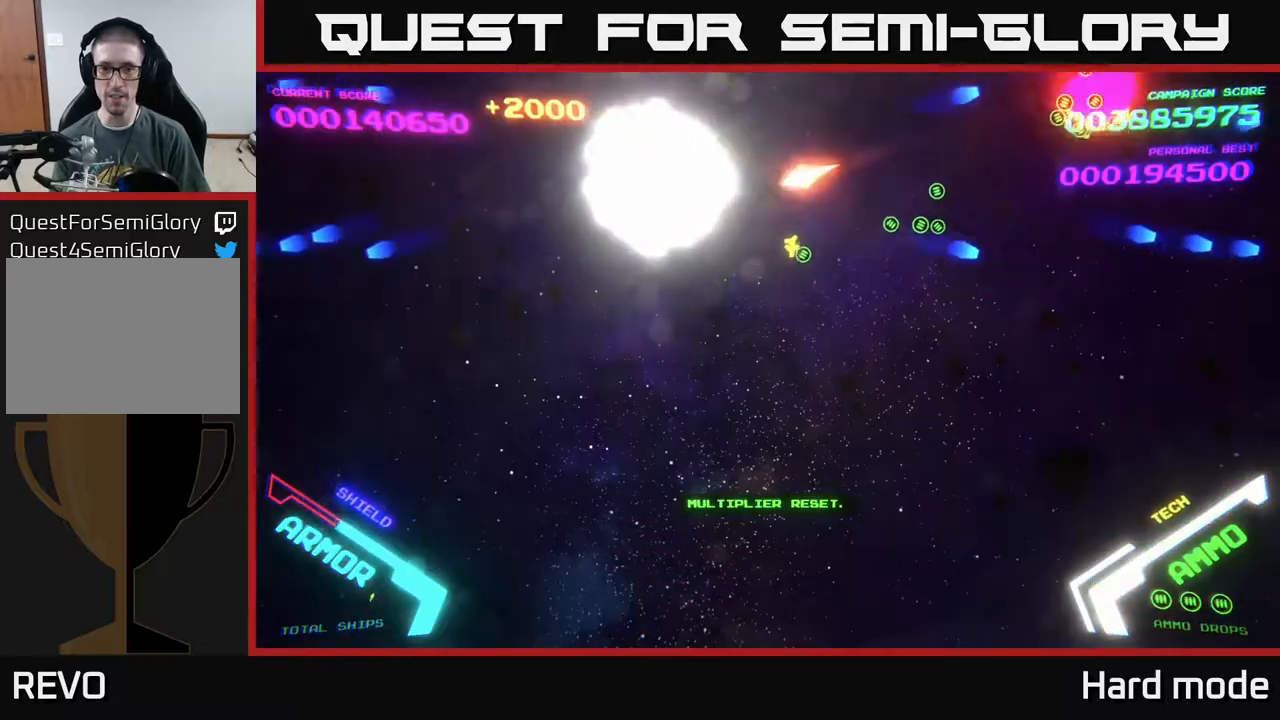
{"buttons": ["B"], "left_stick": "center", "events": [[17, "B", "up"], [83, "B", "down"], [200, "B", "up"], [300, "B", "down"], [400, "B", "up"], [433, "left_stick", "center"], [483, "B", "down"]]}
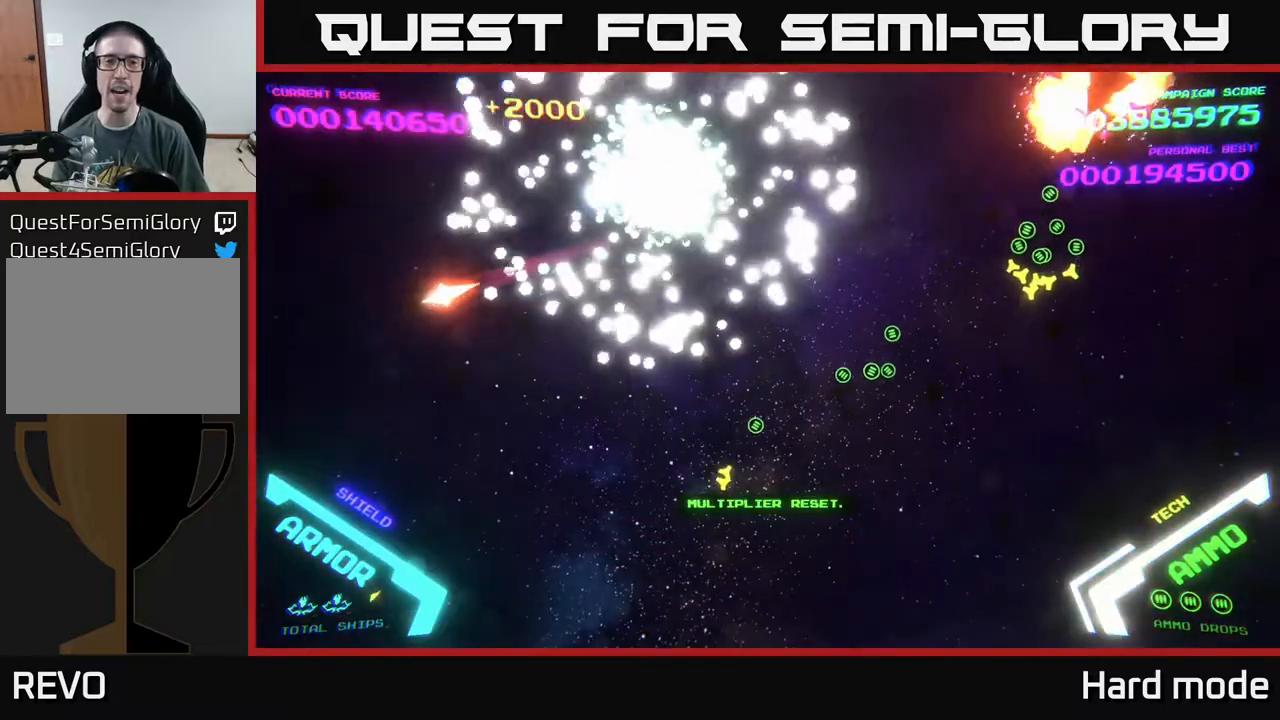
{"buttons": ["B"], "left_stick": "up-right", "events": [[133, "B", "up"], [200, "B", "down"], [250, "left_stick", "up-right"], [383, "B", "up"], [433, "B", "down"]]}
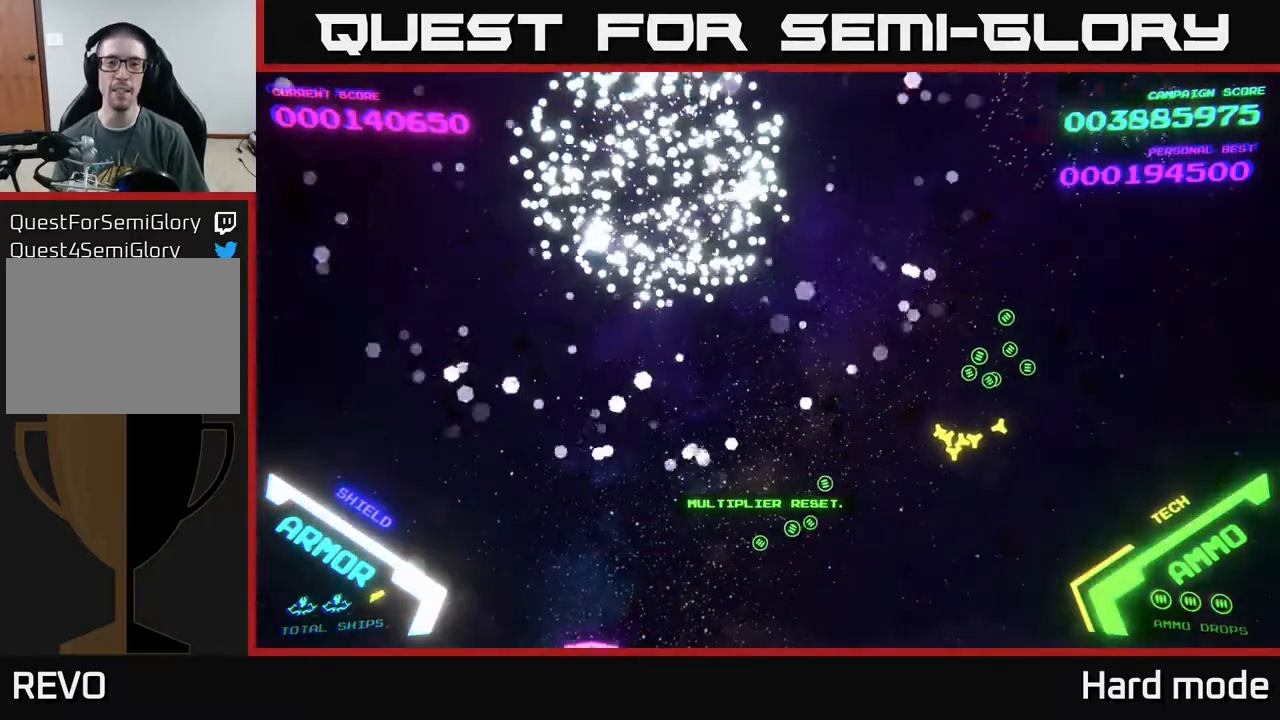
{"buttons": [], "left_stick": "right", "events": [[33, "left_stick", "center"], [183, "B", "up"], [317, "left_stick", "right"]]}
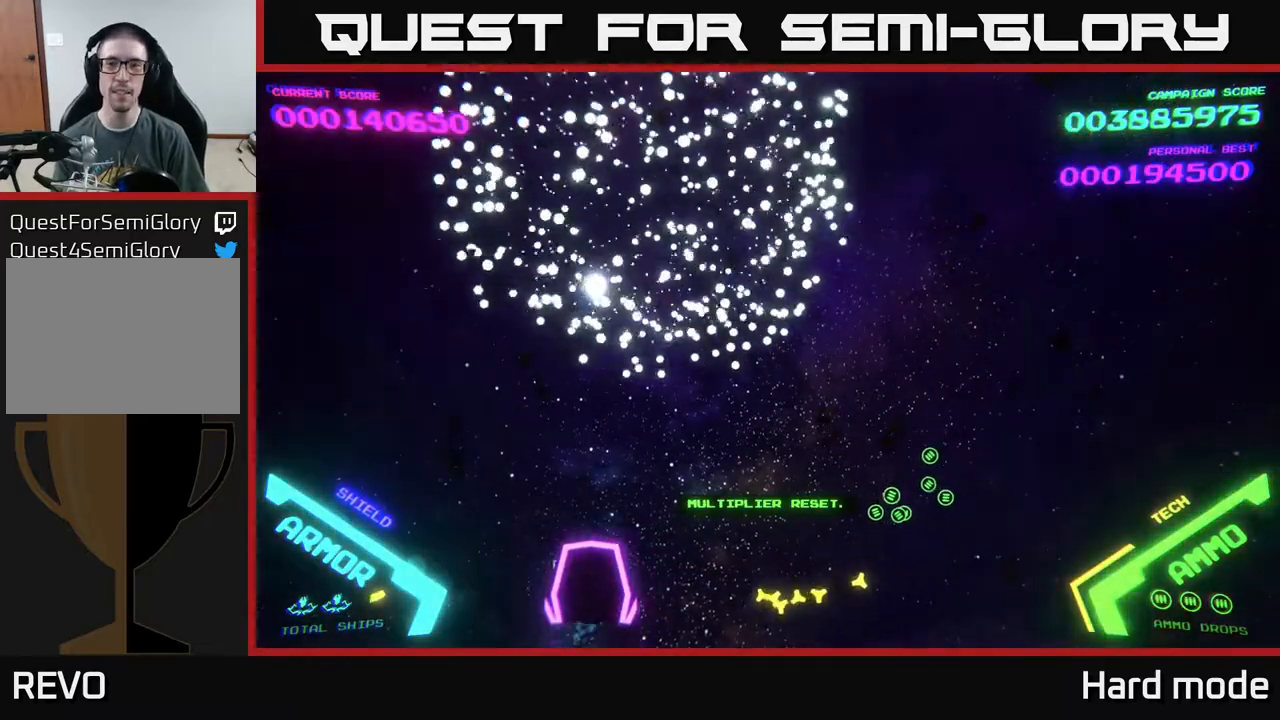
{"buttons": [], "left_stick": "right", "events": [[83, "left_stick", "down-right"], [217, "left_stick", "right"]]}
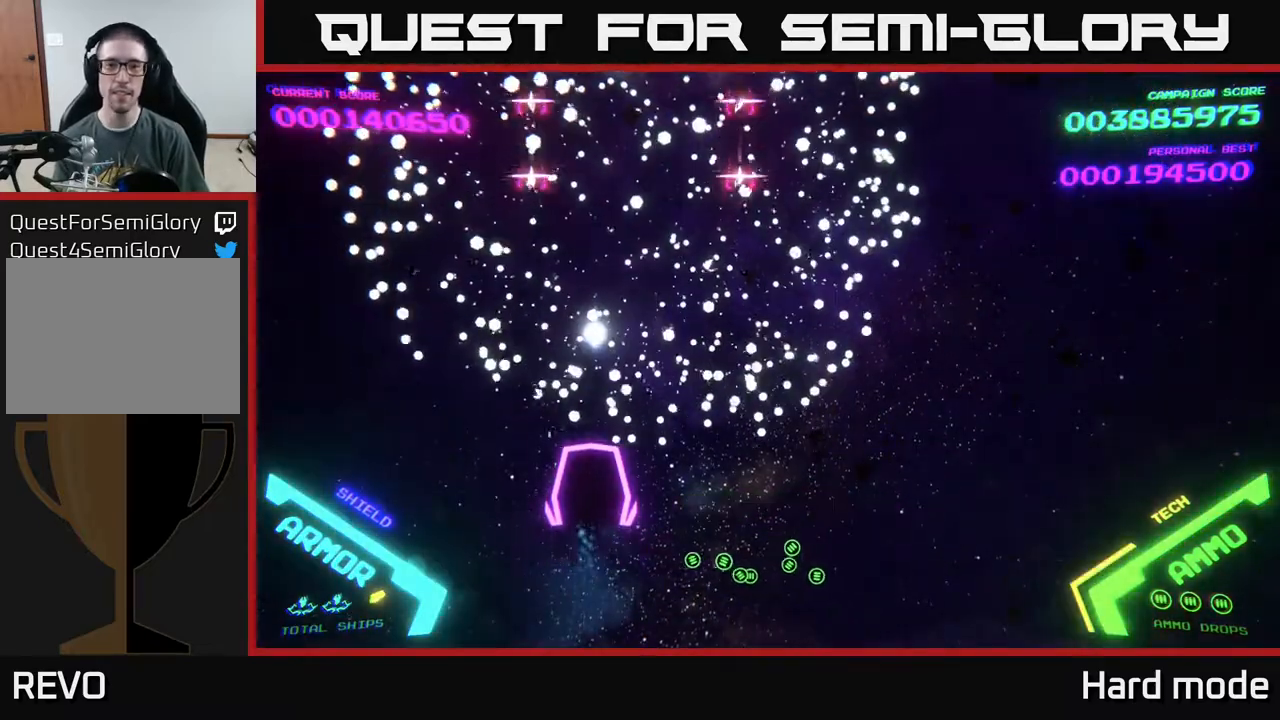
{"buttons": [], "left_stick": "up", "events": [[500, "left_stick", "up"]]}
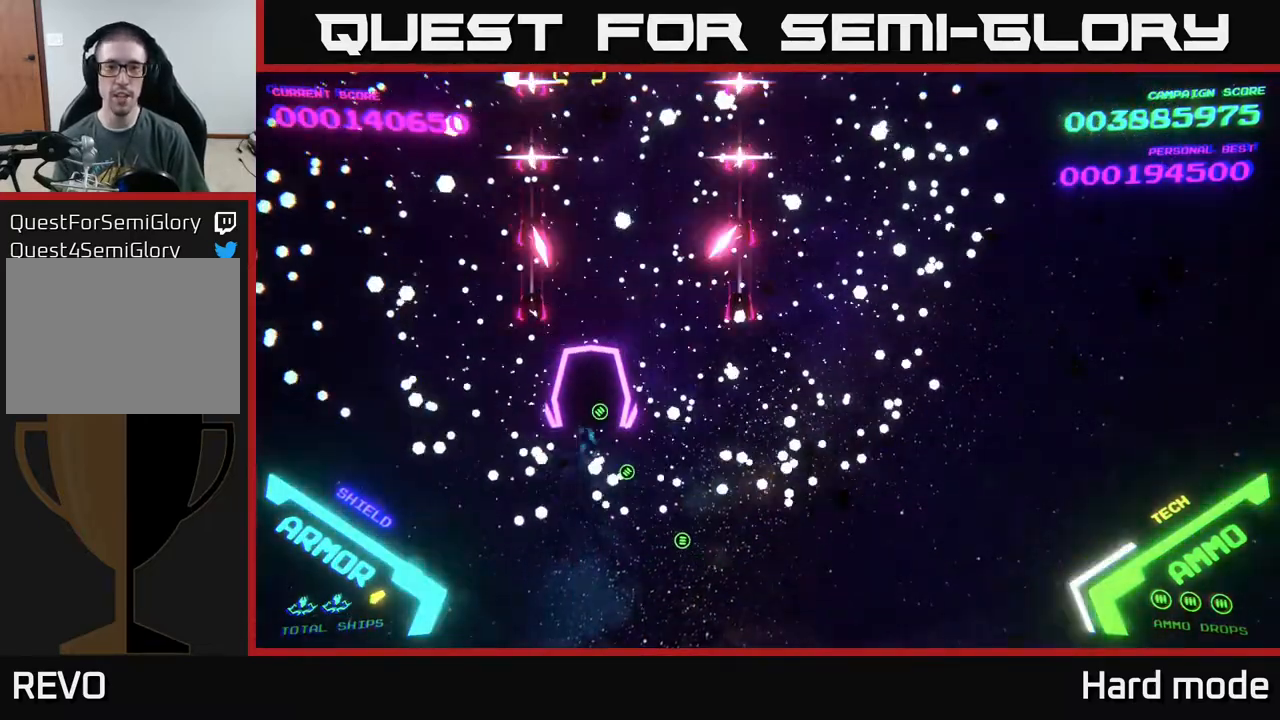
{"buttons": ["B"], "left_stick": "up", "events": [[167, "left_stick", "down"], [233, "B", "down"], [317, "B", "up"], [367, "left_stick", "right"], [383, "B", "down"], [467, "left_stick", "up"]]}
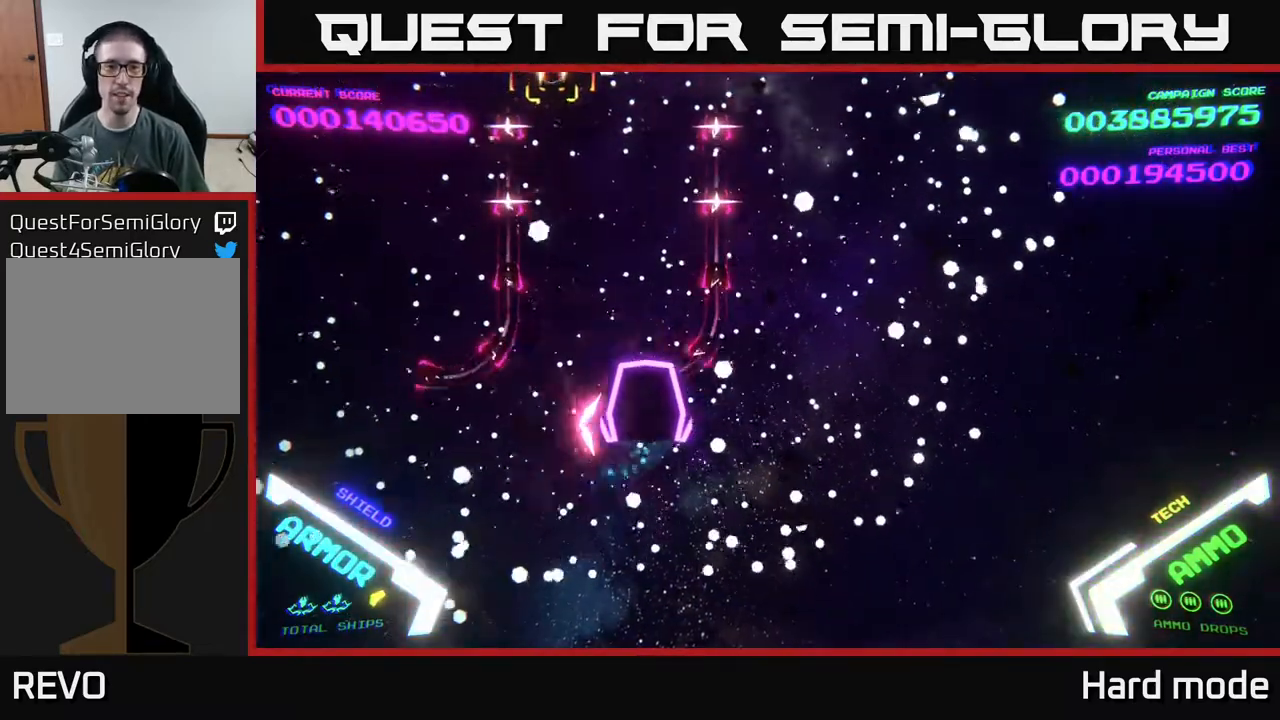
{"buttons": ["B"], "left_stick": "up-left", "events": [[17, "B", "up"], [100, "B", "down"], [200, "B", "up"], [217, "left_stick", "down-left"], [267, "B", "down"], [383, "left_stick", "up-left"], [400, "B", "up"], [483, "B", "down"]]}
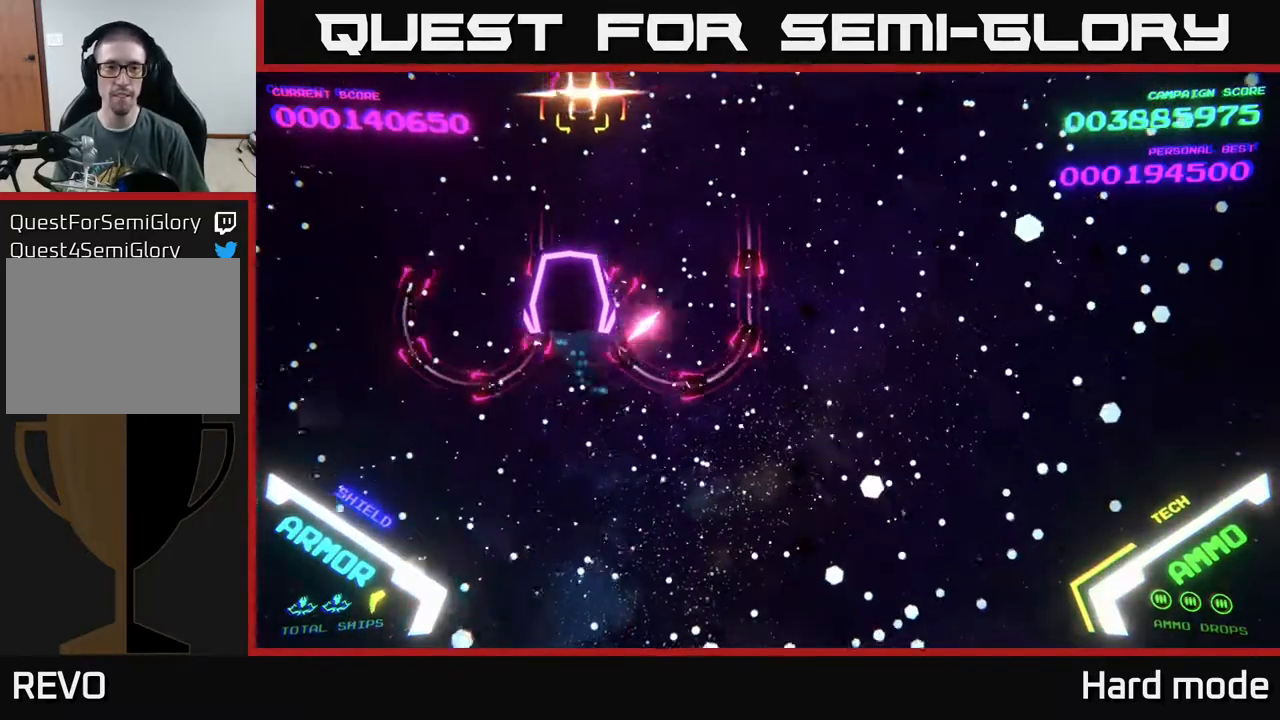
{"buttons": ["B"], "left_stick": "left", "events": [[50, "left_stick", "up-right"], [67, "B", "up"], [100, "left_stick", "center"], [133, "B", "down"], [267, "B", "up"], [333, "B", "down"], [350, "left_stick", "up"], [433, "B", "up"], [483, "left_stick", "left"], [500, "B", "down"]]}
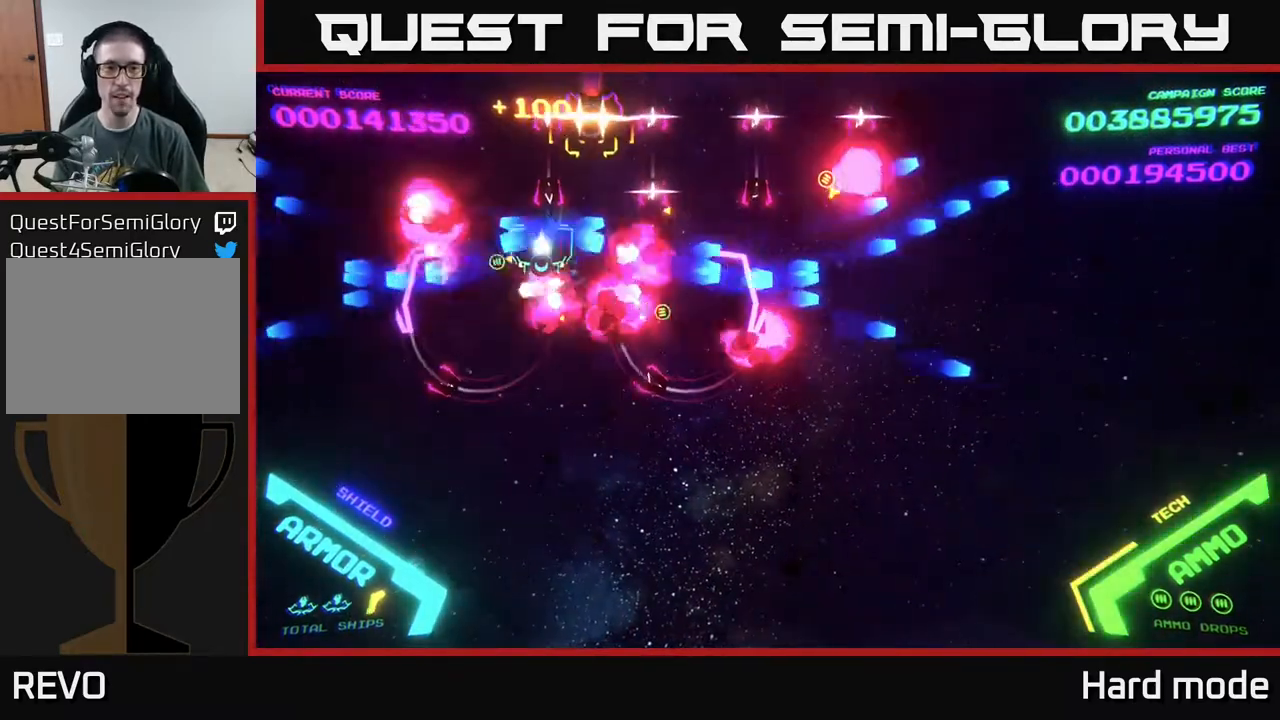
{"buttons": [], "left_stick": "down-right", "events": [[67, "left_stick", "down"], [117, "B", "up"], [200, "B", "down"], [300, "B", "up"], [300, "left_stick", "up"], [350, "B", "down"], [433, "left_stick", "down-right"], [450, "B", "up"]]}
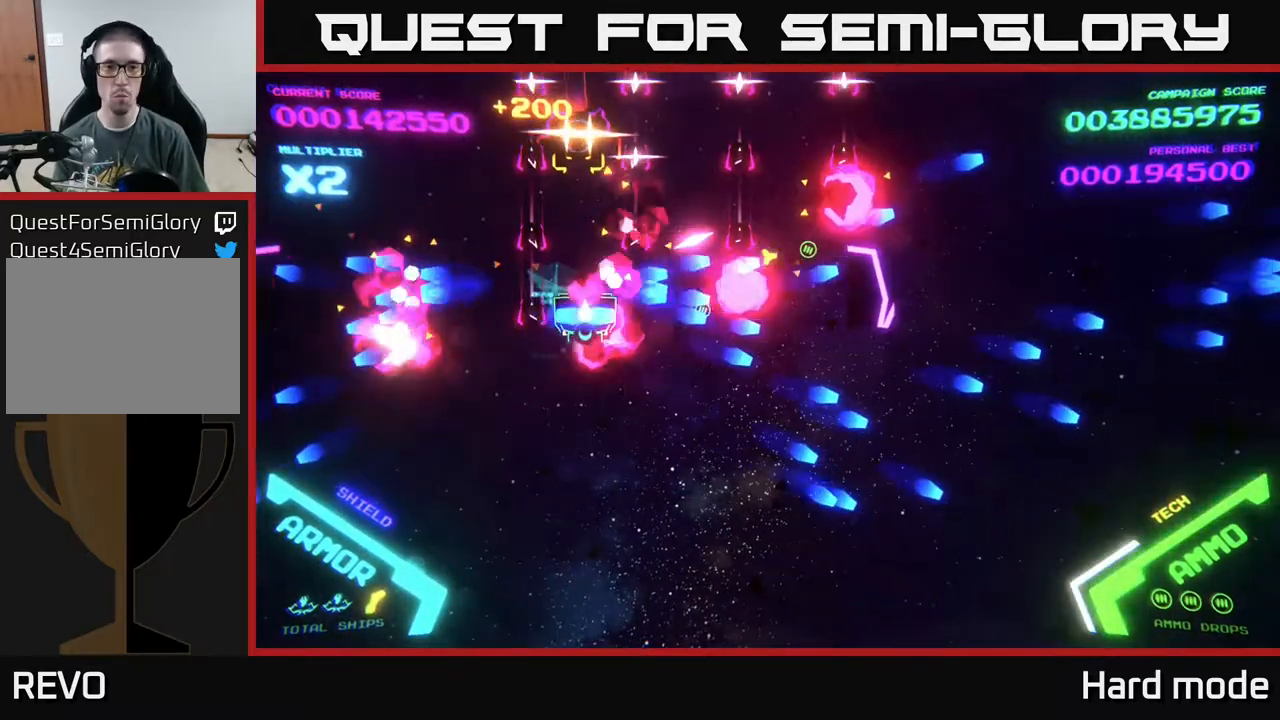
{"buttons": ["B"], "left_stick": "right", "events": [[17, "B", "down"], [100, "left_stick", "right"], [150, "B", "up"], [200, "B", "down"], [250, "left_stick", "center"], [317, "B", "up"], [400, "B", "down"], [433, "left_stick", "right"]]}
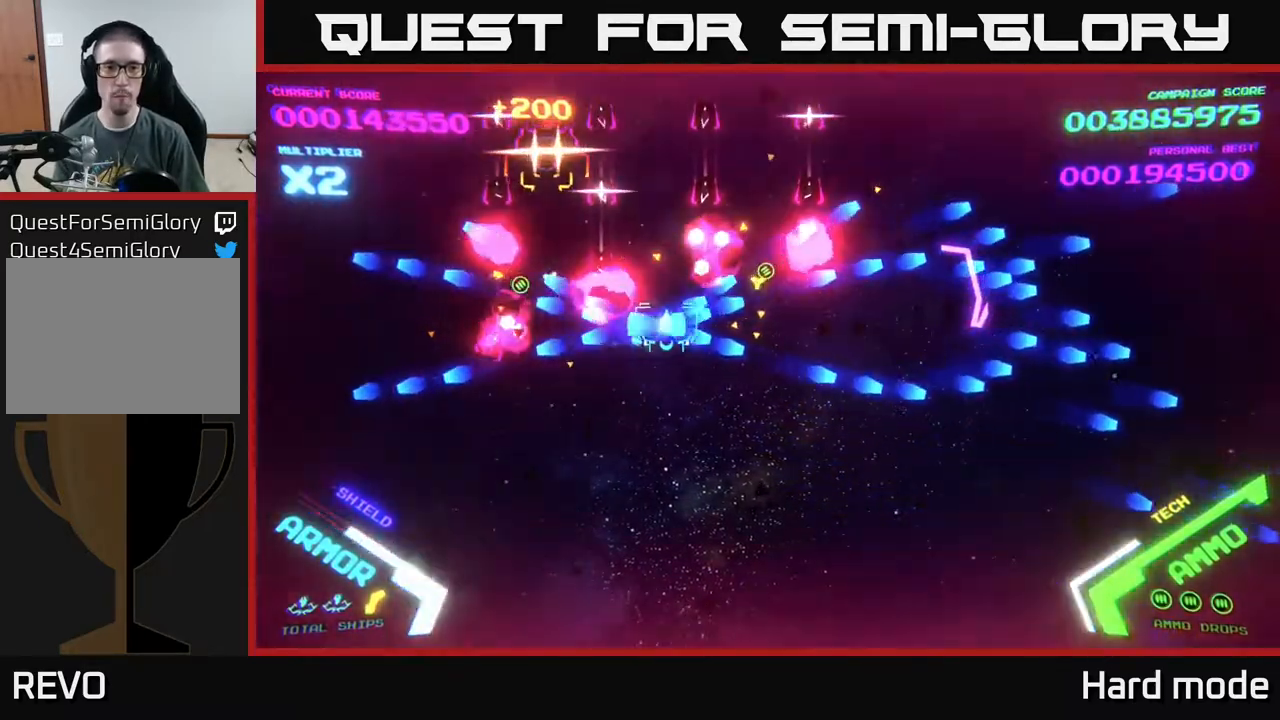
{"buttons": ["B"], "left_stick": "right", "events": [[17, "B", "up"], [67, "left_stick", "center"], [83, "B", "down"], [183, "B", "up"], [183, "left_stick", "right"], [250, "B", "down"], [383, "B", "up"], [450, "B", "down"]]}
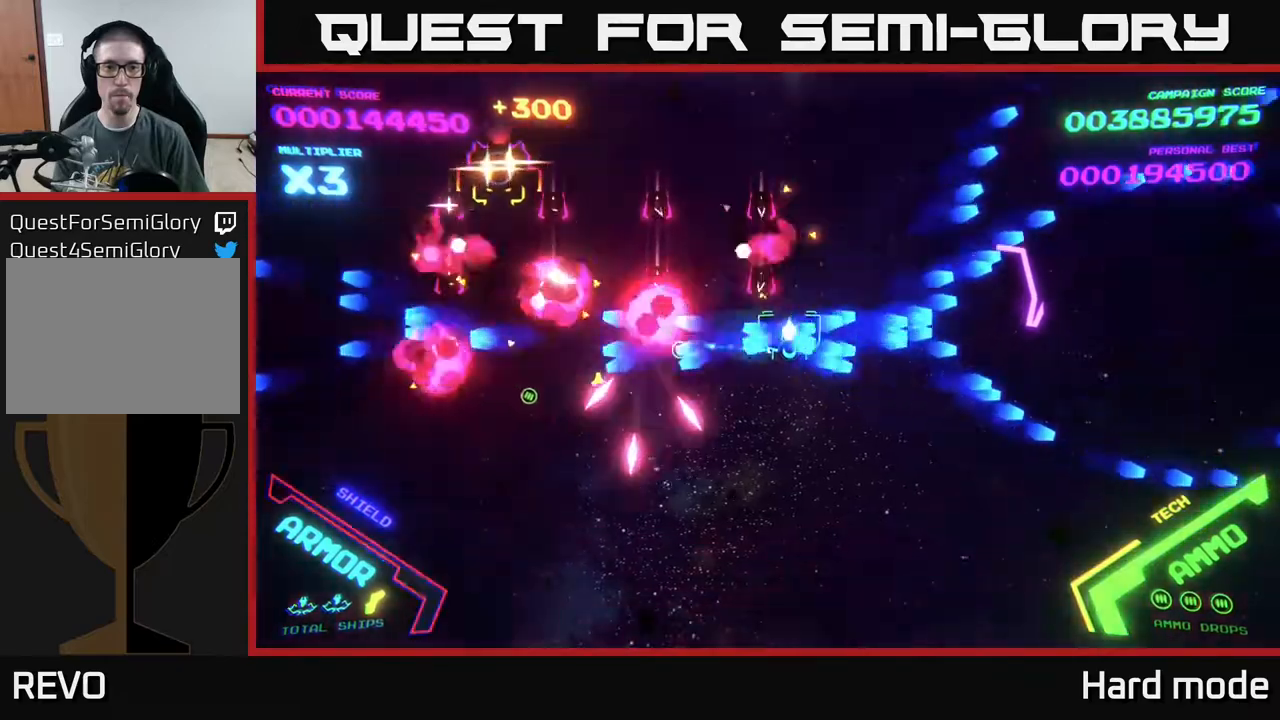
{"buttons": ["B"], "left_stick": "right", "events": [[50, "B", "up"], [117, "B", "down"], [217, "B", "up"], [317, "B", "down"], [400, "B", "up"], [467, "B", "down"]]}
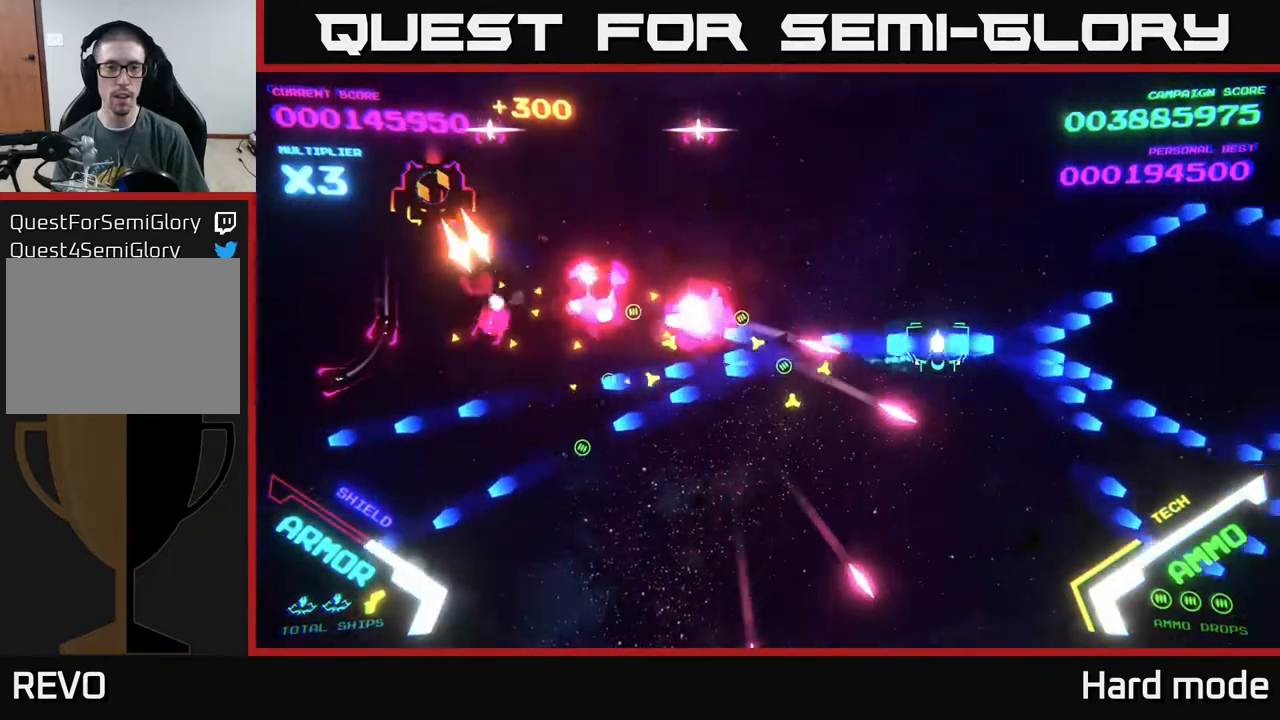
{"buttons": ["B"], "left_stick": "up-left", "events": [[67, "B", "up"], [100, "left_stick", "up-right"], [133, "B", "down"], [267, "B", "up"], [317, "B", "down"], [350, "left_stick", "up"], [433, "B", "up"], [500, "B", "down"], [500, "left_stick", "up-left"]]}
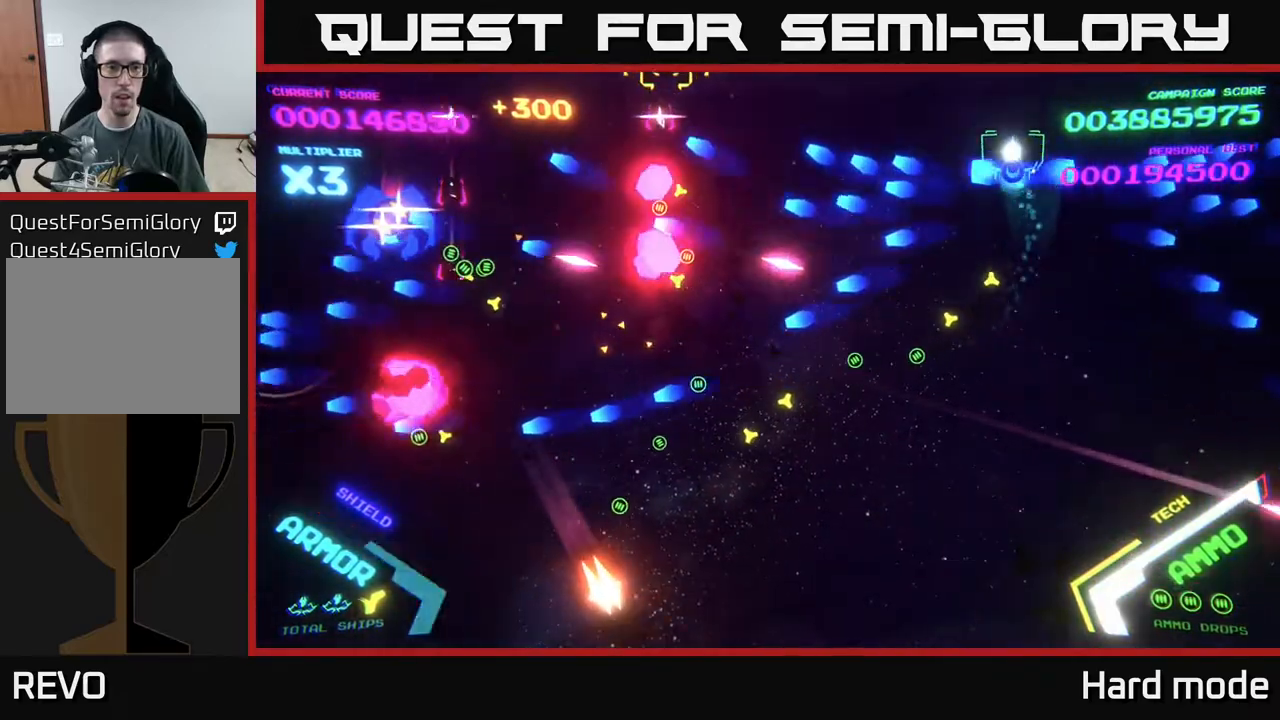
{"buttons": [], "left_stick": "up", "events": [[133, "B", "up"], [200, "B", "down"], [200, "left_stick", "down-left"], [267, "left_stick", "down-right"], [300, "B", "up"], [333, "left_stick", "up-right"], [367, "B", "down"], [400, "left_stick", "up"], [483, "B", "up"]]}
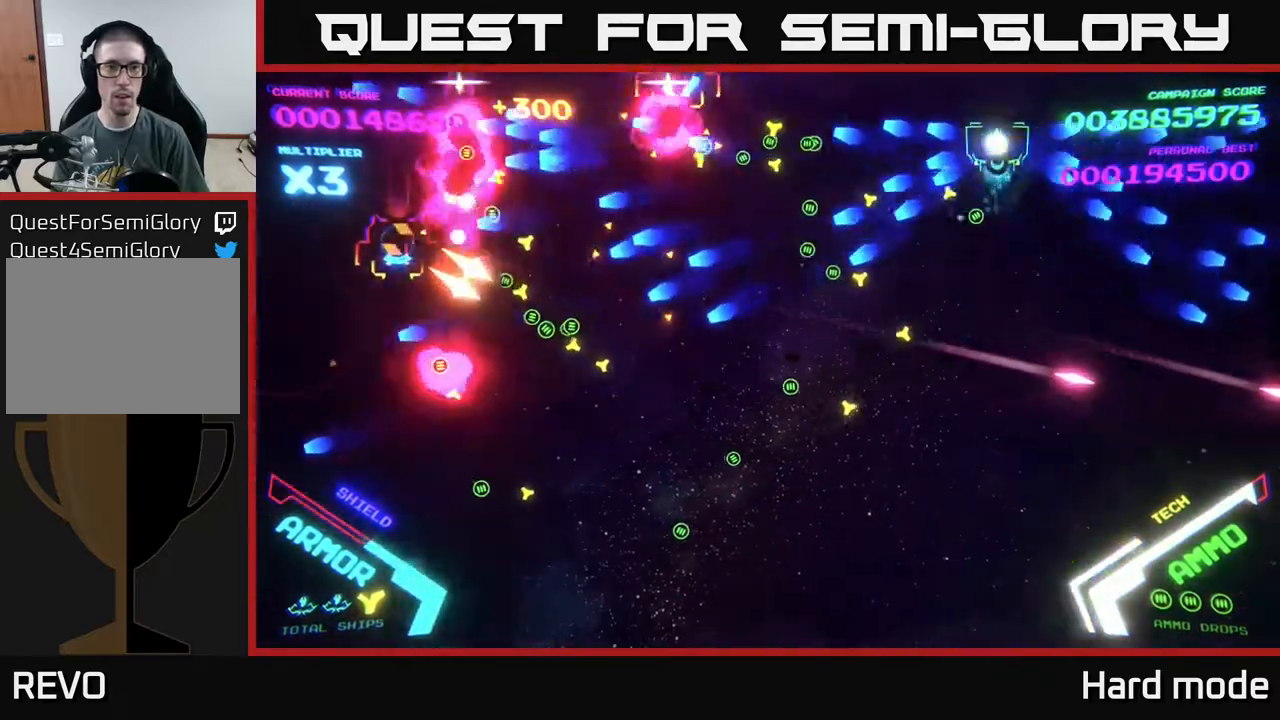
{"buttons": ["B"], "left_stick": "down", "events": [[67, "B", "down"], [83, "left_stick", "down"], [167, "B", "up"], [217, "B", "down"], [333, "B", "up"], [367, "left_stick", "down-left"], [433, "B", "down"], [500, "left_stick", "down"]]}
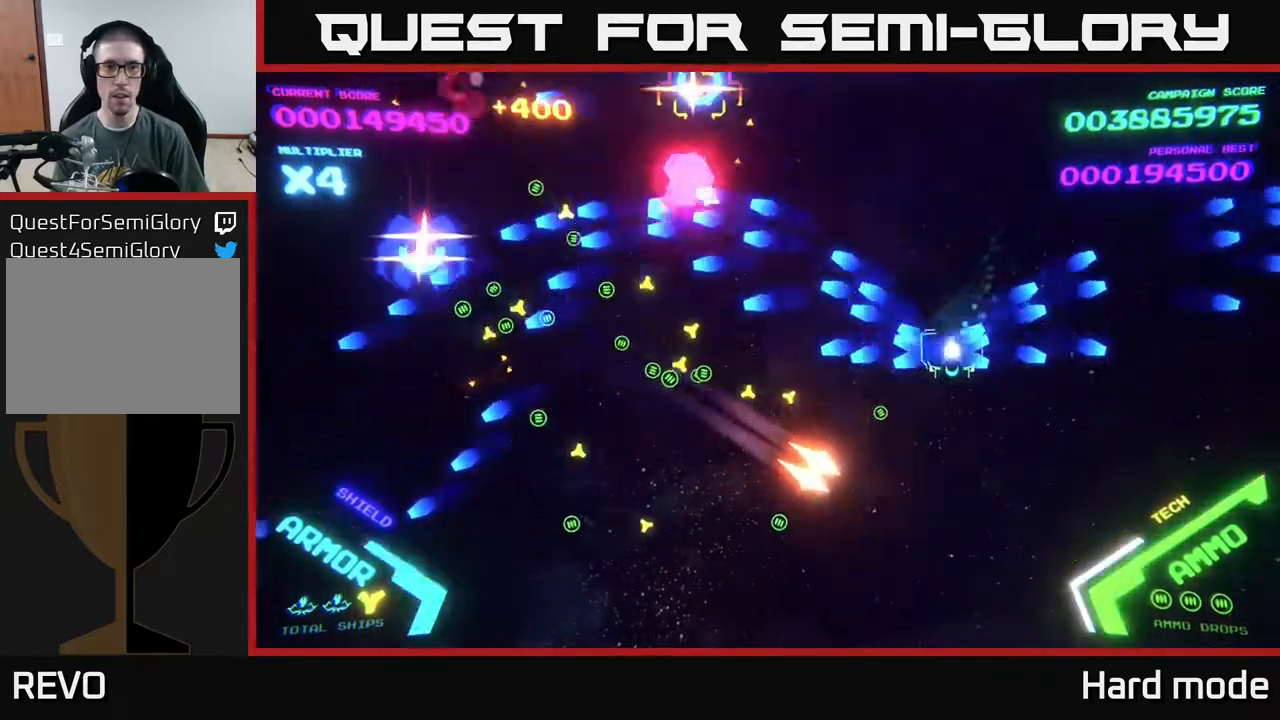
{"buttons": ["B"], "left_stick": "down-left", "events": [[17, "B", "up"], [17, "left_stick", "down-left"], [50, "left_stick", "up-right"], [83, "B", "down"], [100, "left_stick", "up-left"], [183, "B", "up"], [183, "left_stick", "down-left"], [283, "B", "down"], [383, "B", "up"], [450, "B", "down"]]}
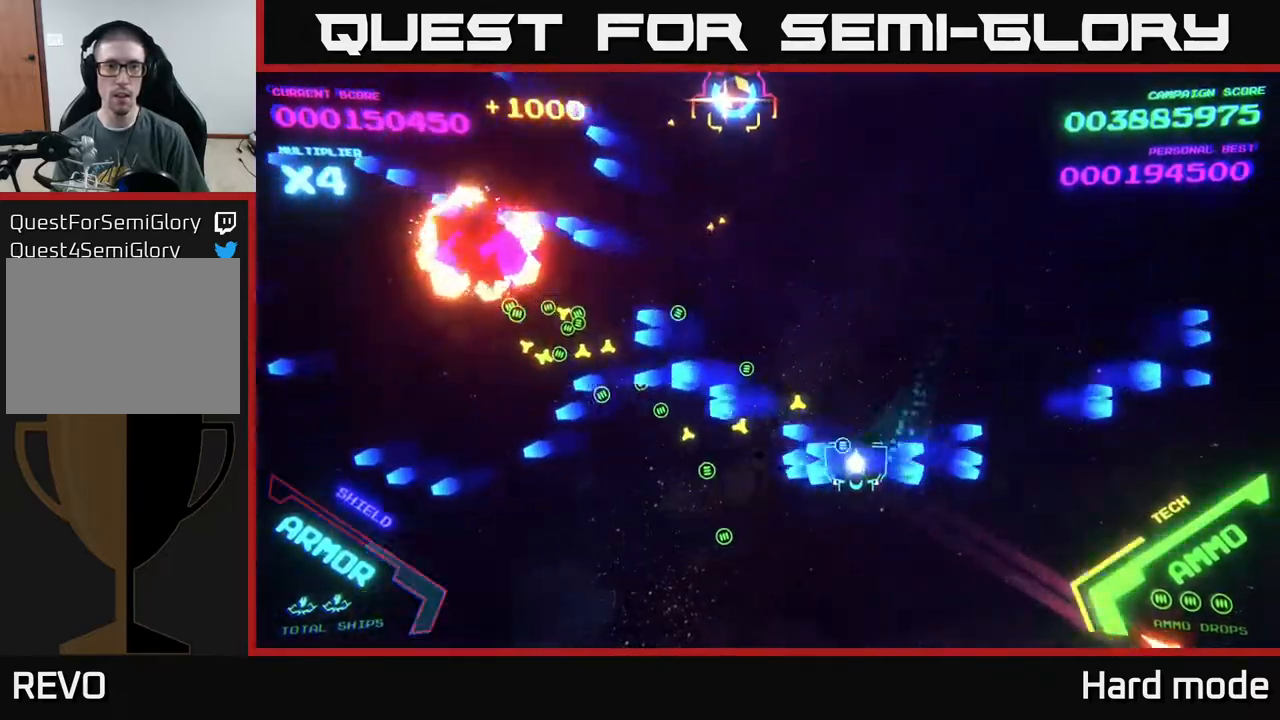
{"buttons": [], "left_stick": "up-left", "events": [[50, "B", "up"], [117, "left_stick", "left"], [133, "B", "down"], [233, "B", "up"], [433, "left_stick", "up-left"]]}
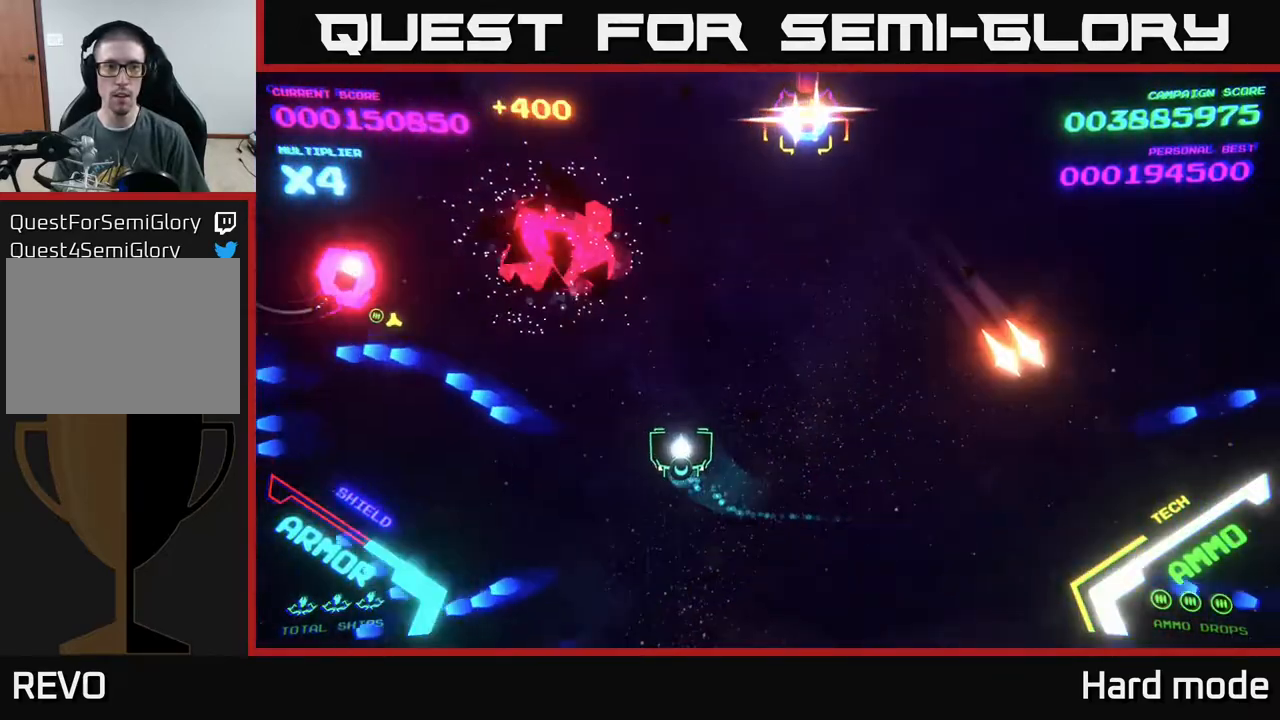
{"buttons": ["B"], "left_stick": "up-left", "events": [[117, "B", "down"], [200, "B", "up"], [250, "B", "down"], [400, "B", "up"], [467, "B", "down"]]}
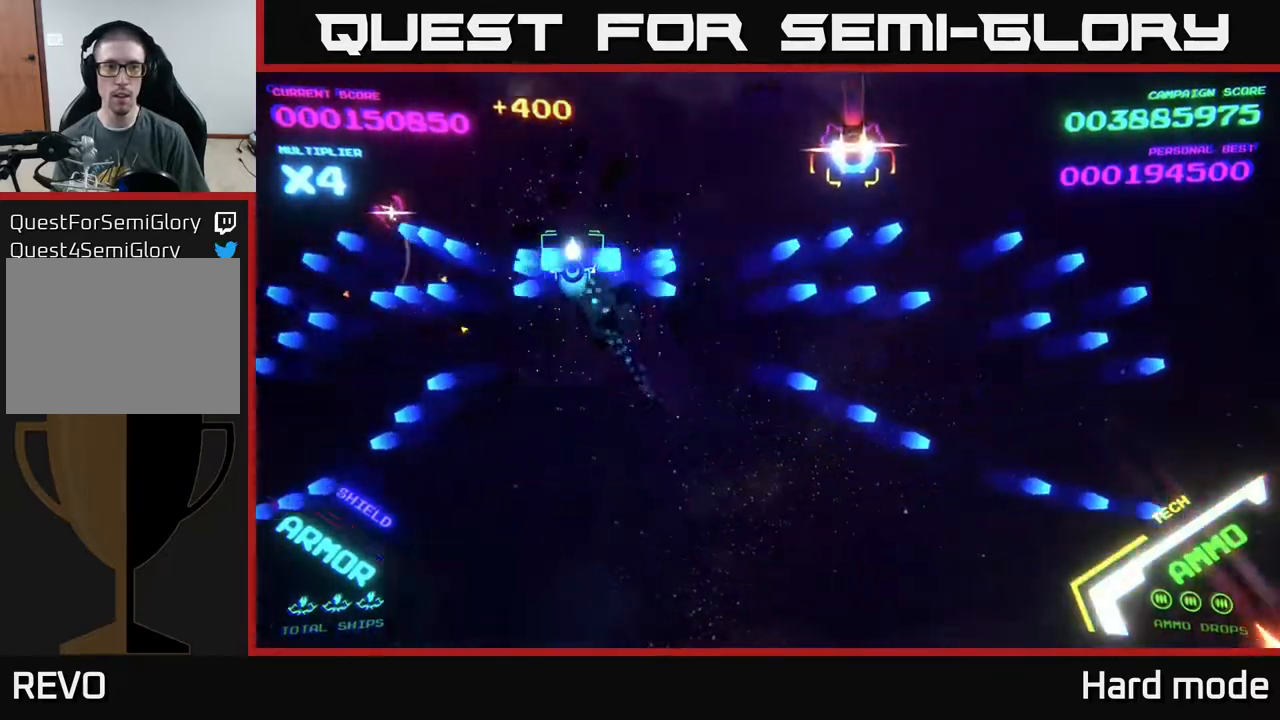
{"buttons": [], "left_stick": "down", "events": [[83, "B", "up"], [100, "left_stick", "left"], [500, "left_stick", "down"]]}
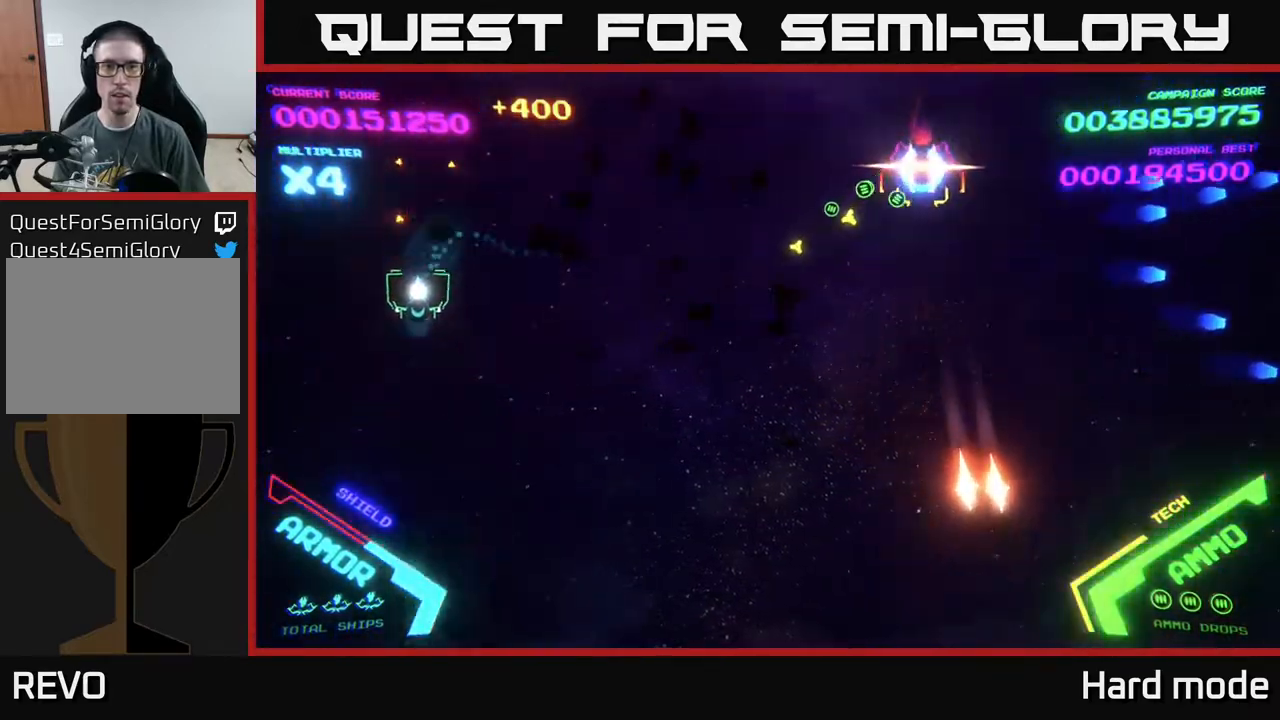
{"buttons": [], "left_stick": "right", "events": [[367, "left_stick", "right"]]}
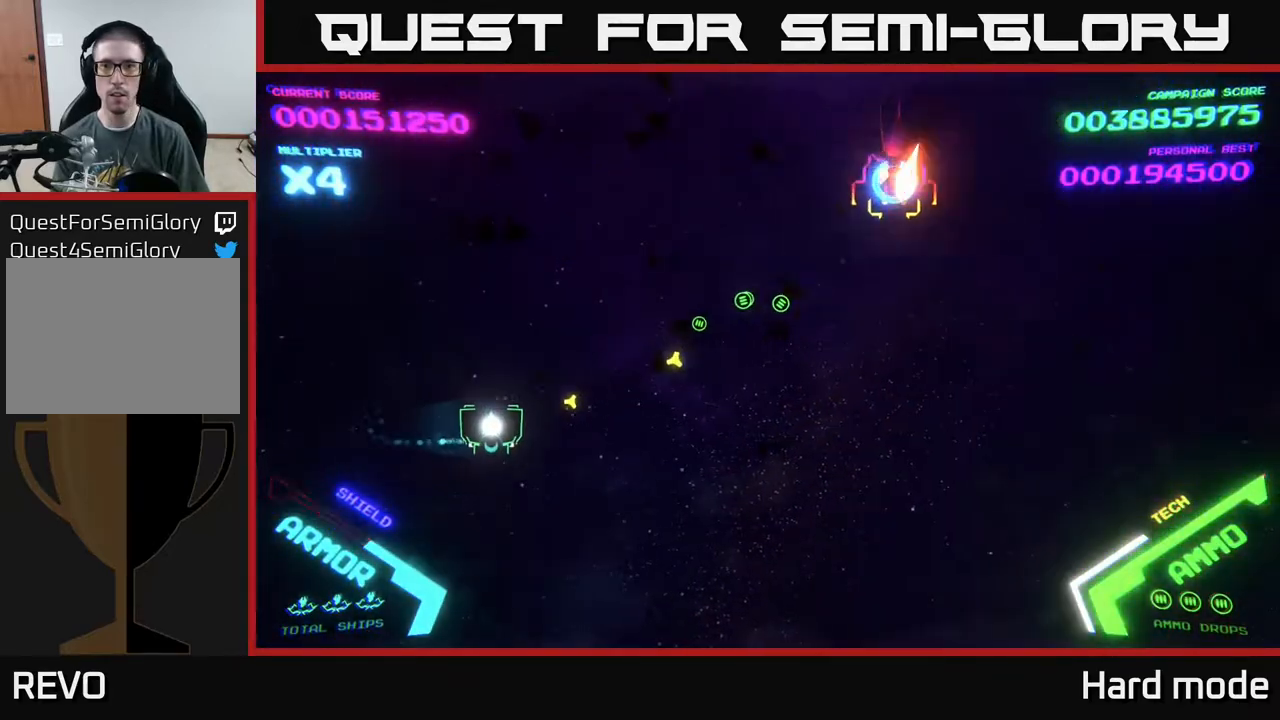
{"buttons": [], "left_stick": "up", "events": [[383, "left_stick", "up"]]}
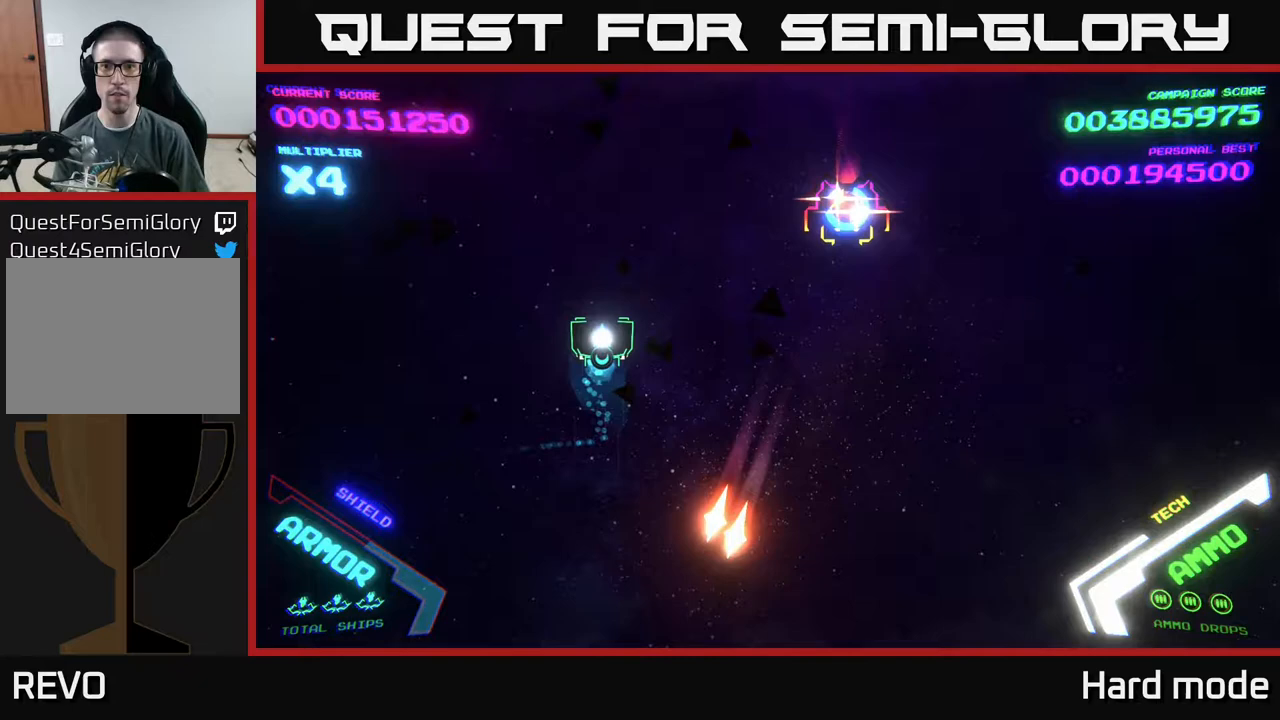
{"buttons": [], "left_stick": "left", "events": [[17, "left_stick", "up-right"], [283, "B", "down"], [367, "B", "up"], [383, "B", "down"], [417, "left_stick", "left"], [500, "B", "up"]]}